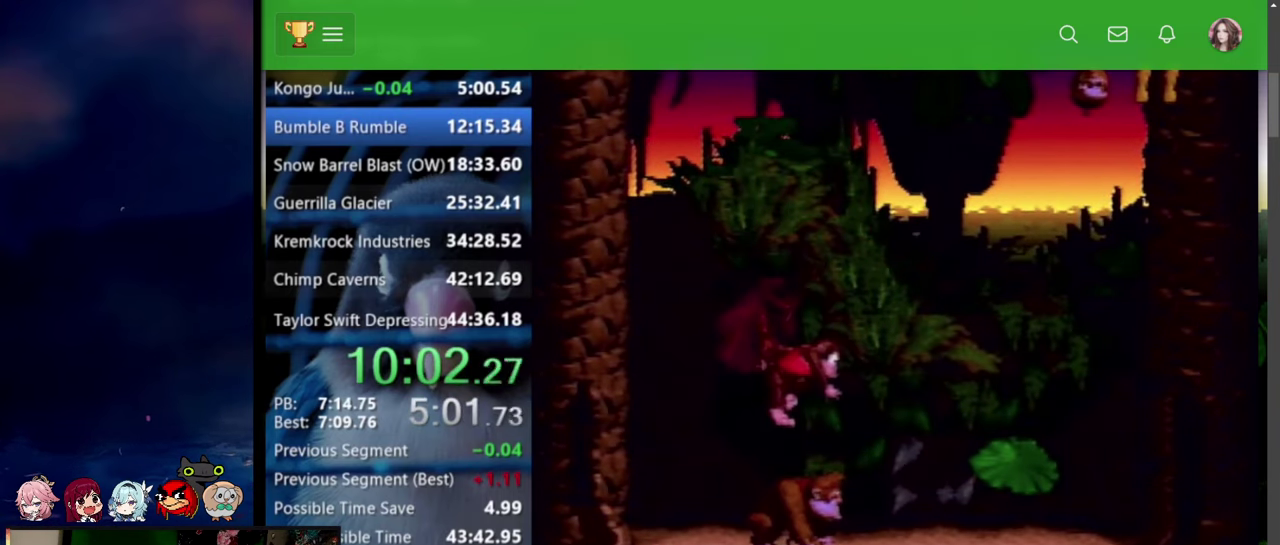
Gameplay with a controller (PlayStation layout); each line is a JSON object with the inputs held at the frame after it. "events" lists button and stick changes between this image and that frame as [ms after this image, input, new state], when the widget could be followed in between. Not read: L2 L3 R2 R3 SELECT START.
{"buttons": [], "events": []}
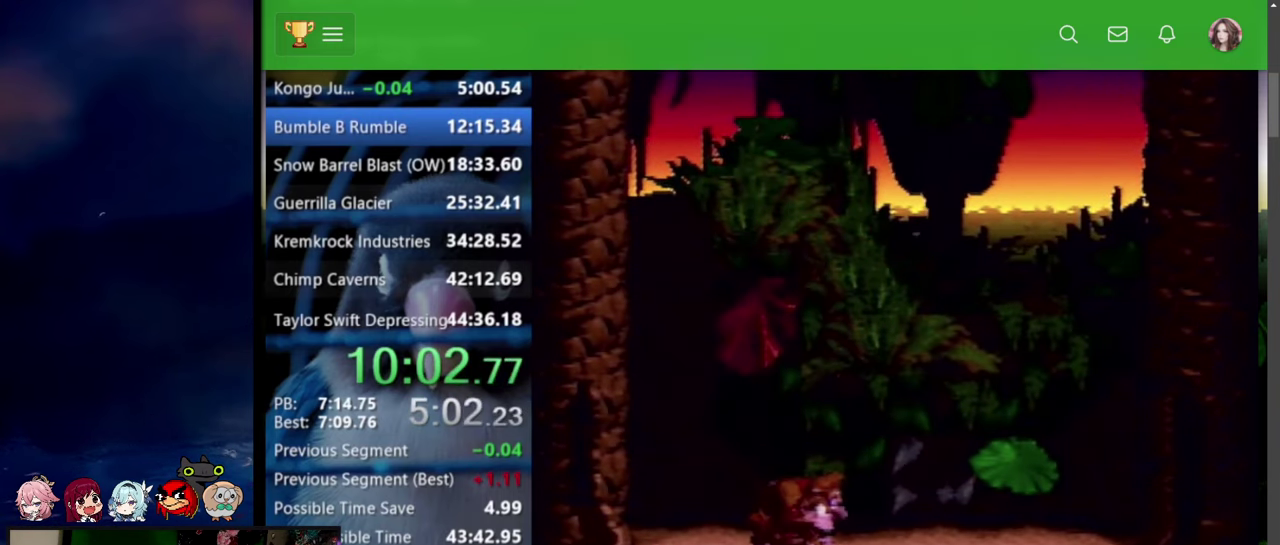
{"buttons": [], "events": []}
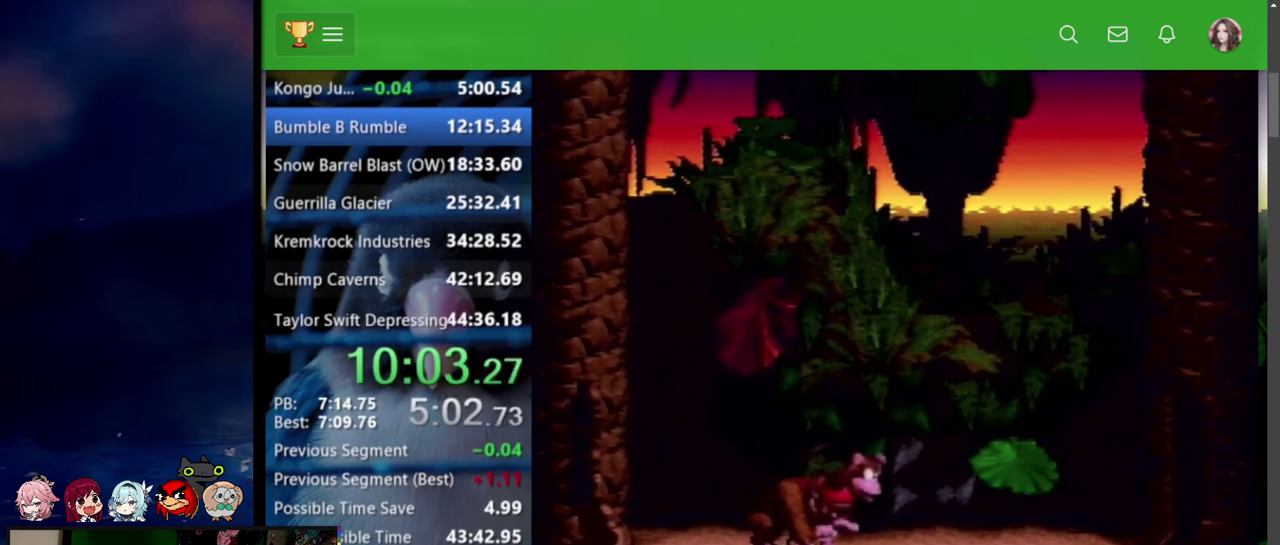
{"buttons": [], "events": []}
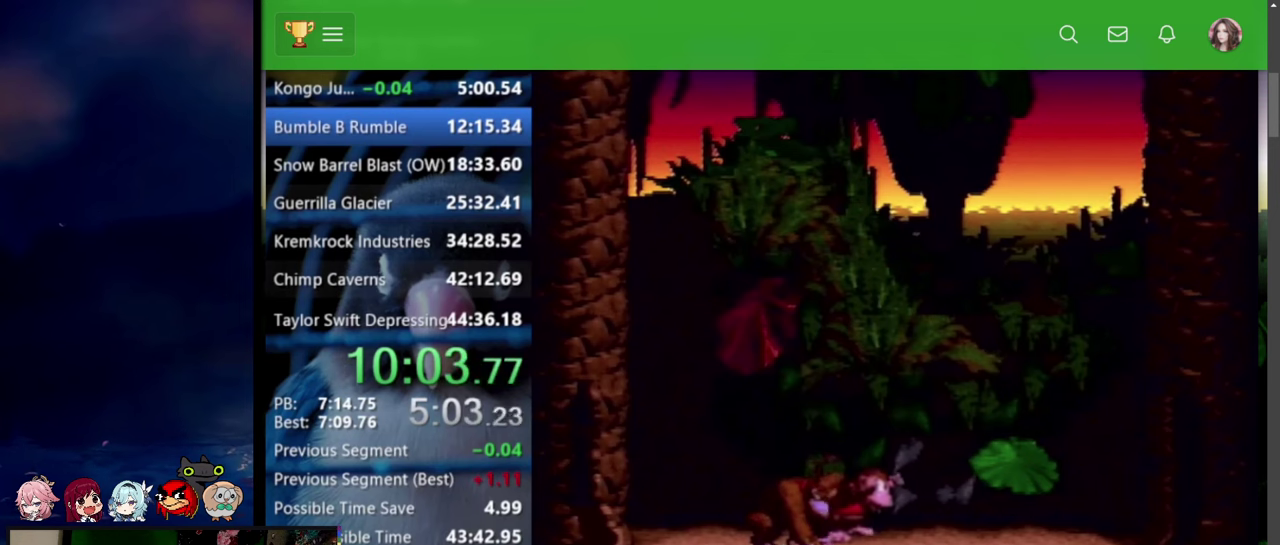
{"buttons": [], "events": []}
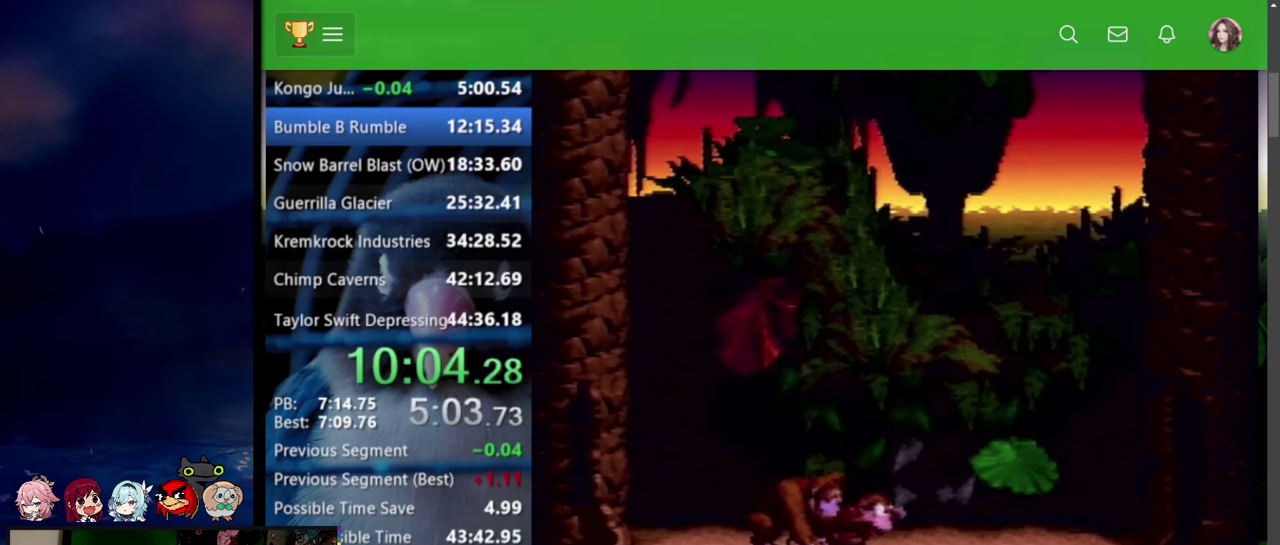
{"buttons": [], "events": []}
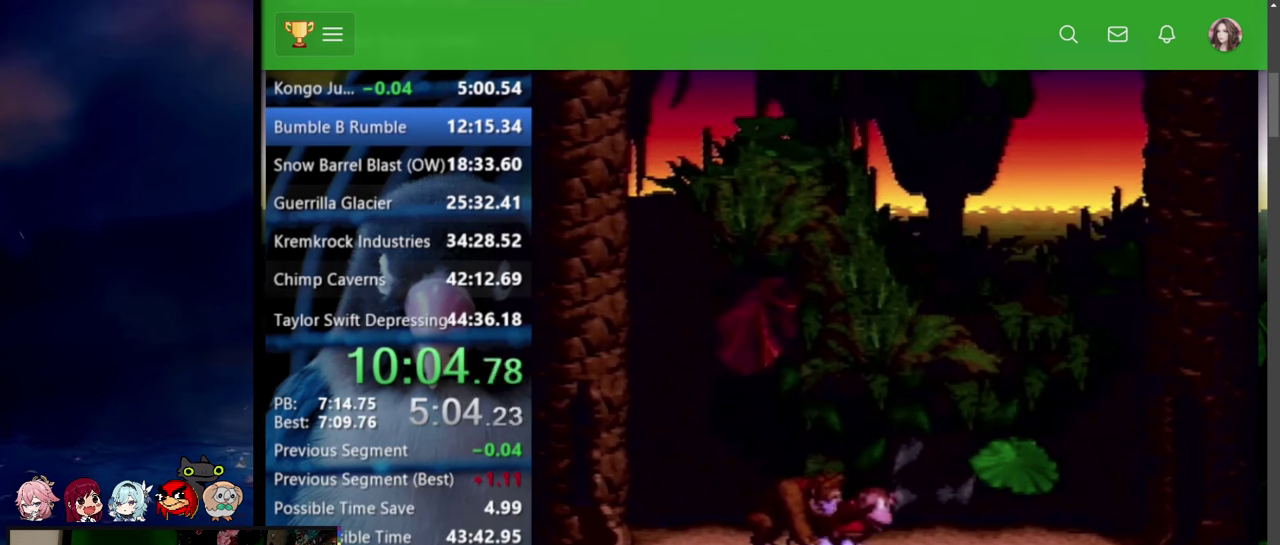
{"buttons": [], "events": []}
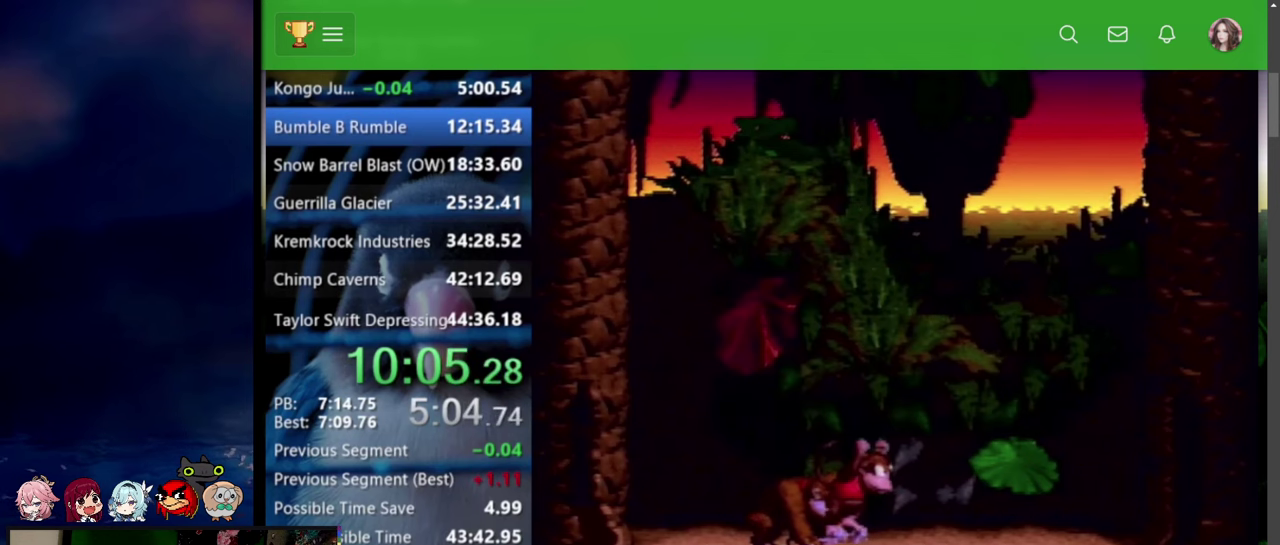
{"buttons": [], "events": []}
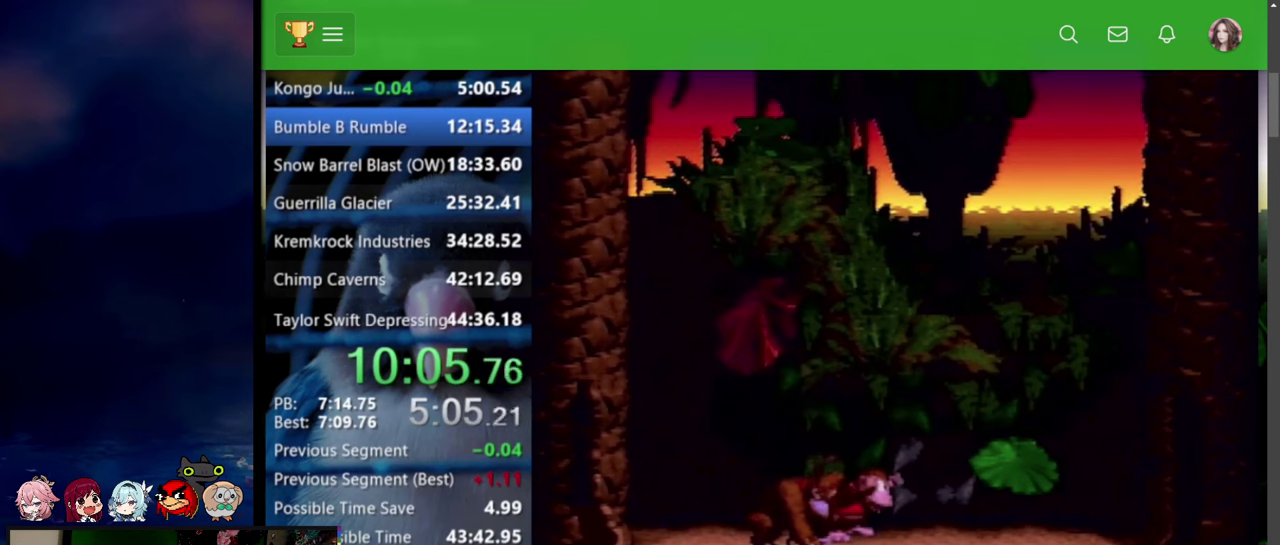
{"buttons": [], "events": []}
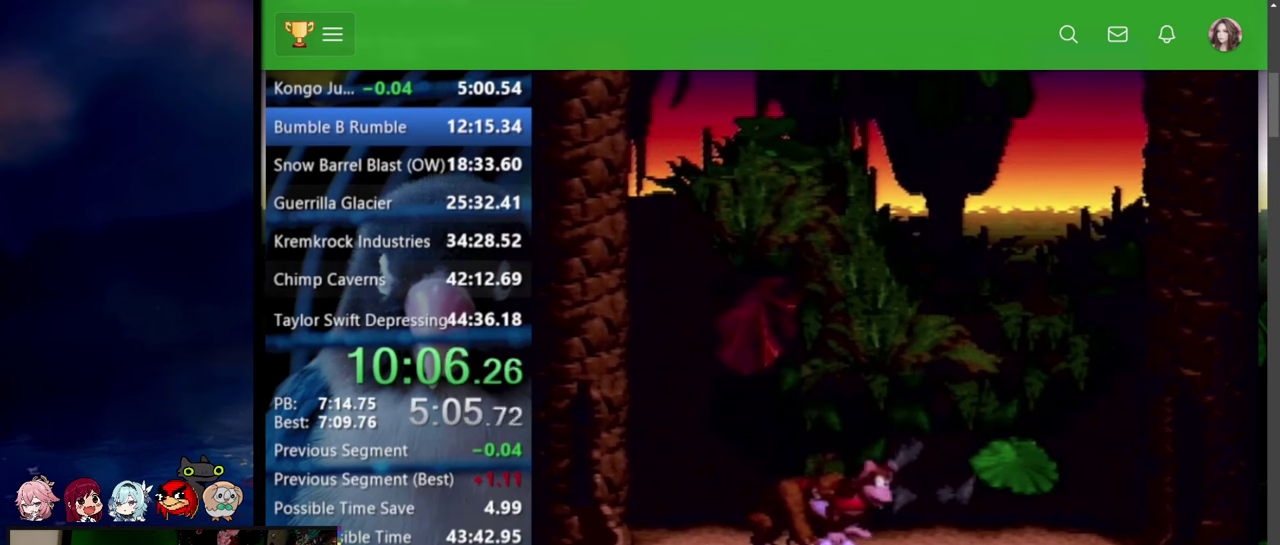
{"buttons": [], "events": []}
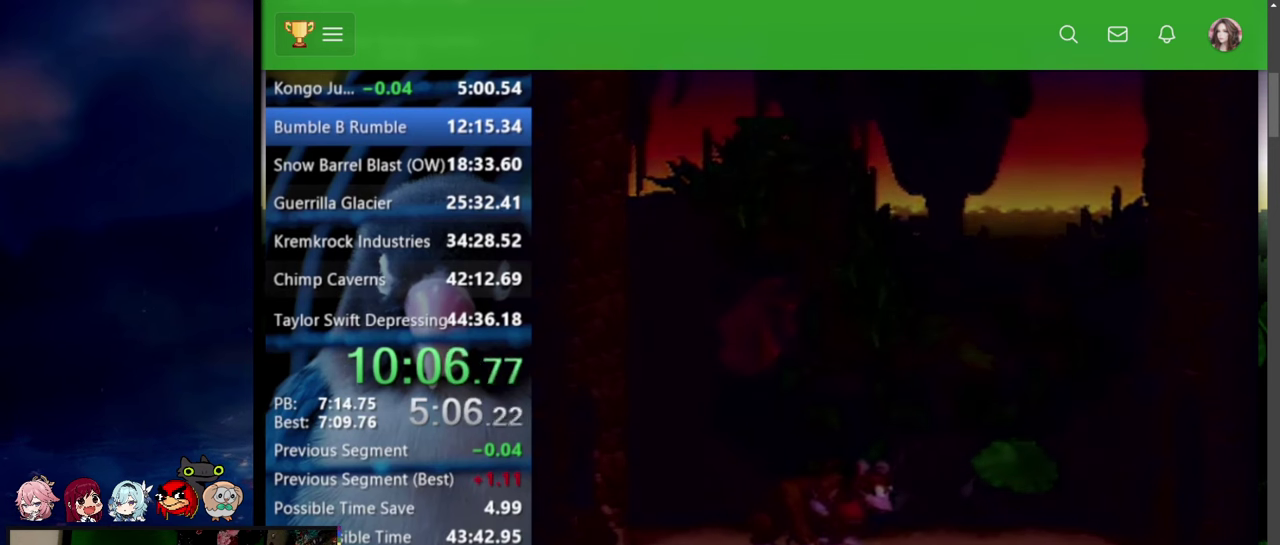
{"buttons": [], "events": []}
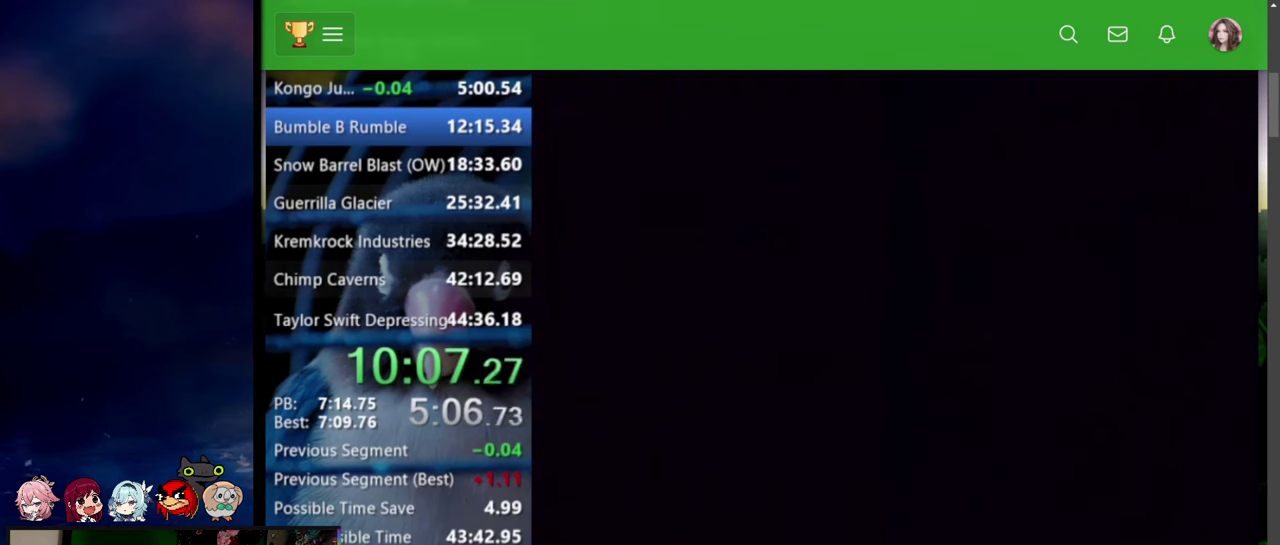
{"buttons": ["CROSS", "SQUARE", "DPAD_UP", "DPAD_RIGHT"], "events": [[200, "DPAD_RIGHT", "down"], [384, "CROSS", "down"], [400, "SQUARE", "down"], [434, "DPAD_UP", "down"]]}
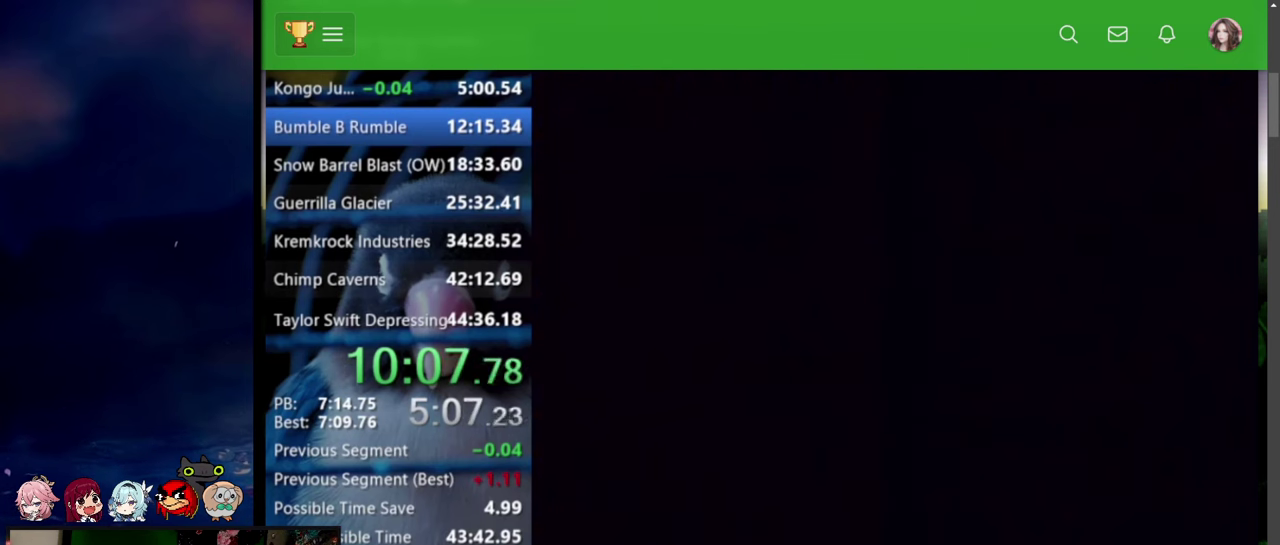
{"buttons": ["CROSS", "SQUARE", "DPAD_RIGHT"], "events": [[300, "DPAD_UP", "up"]]}
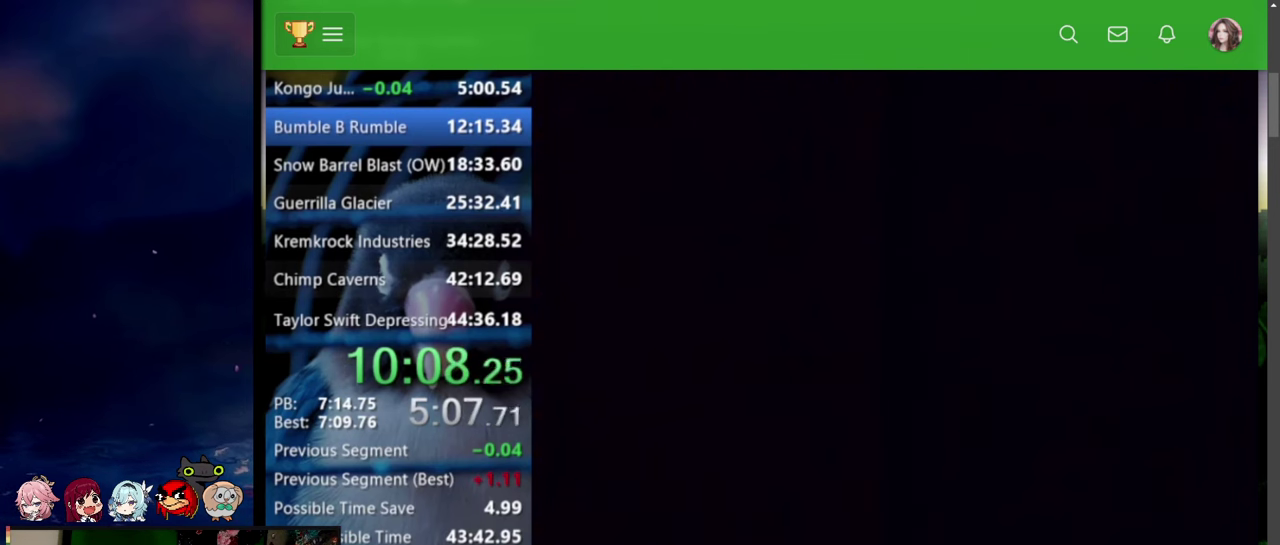
{"buttons": ["CROSS", "SQUARE", "DPAD_RIGHT"], "events": [[167, "DPAD_UP", "down"], [250, "DPAD_UP", "up"]]}
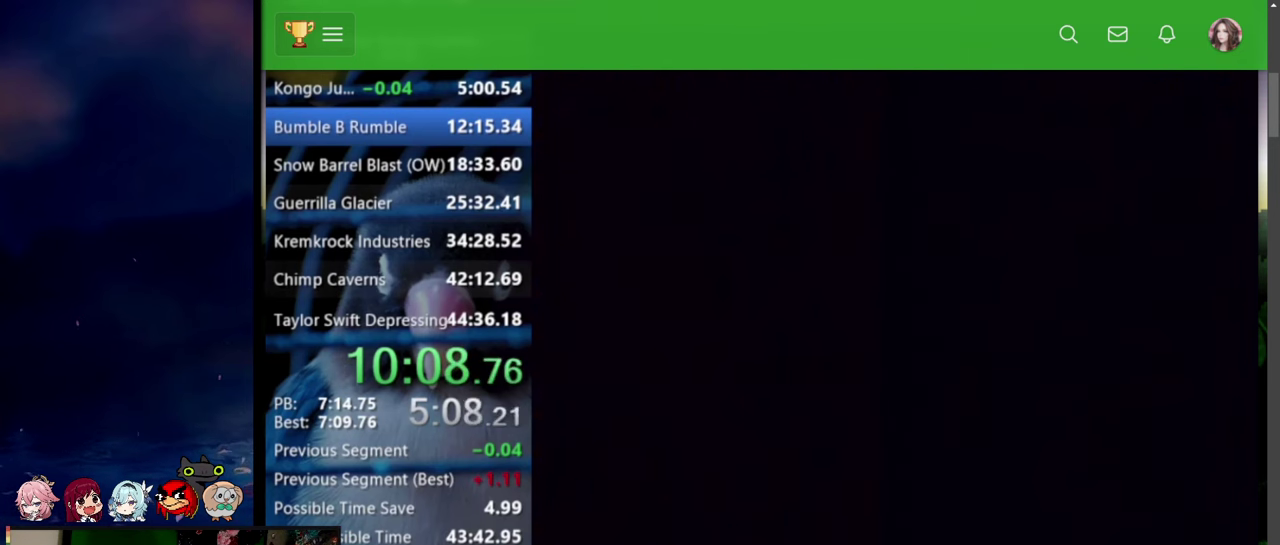
{"buttons": ["CROSS", "SQUARE", "DPAD_UP", "DPAD_RIGHT"], "events": [[234, "DPAD_UP", "down"]]}
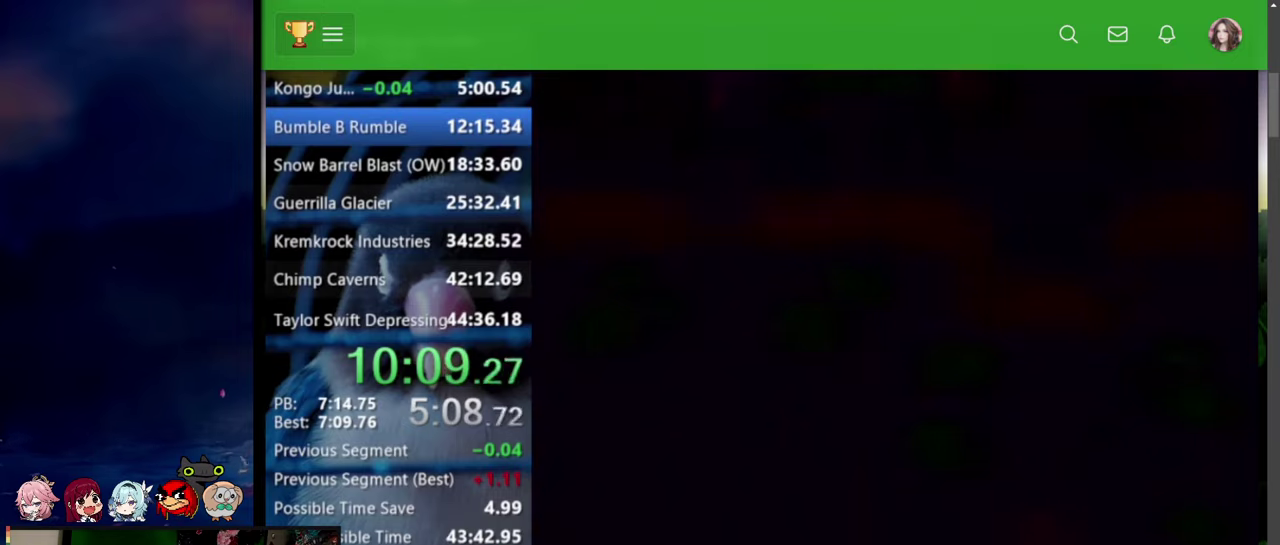
{"buttons": ["SQUARE", "DPAD_UP", "DPAD_RIGHT"], "events": [[234, "CROSS", "up"]]}
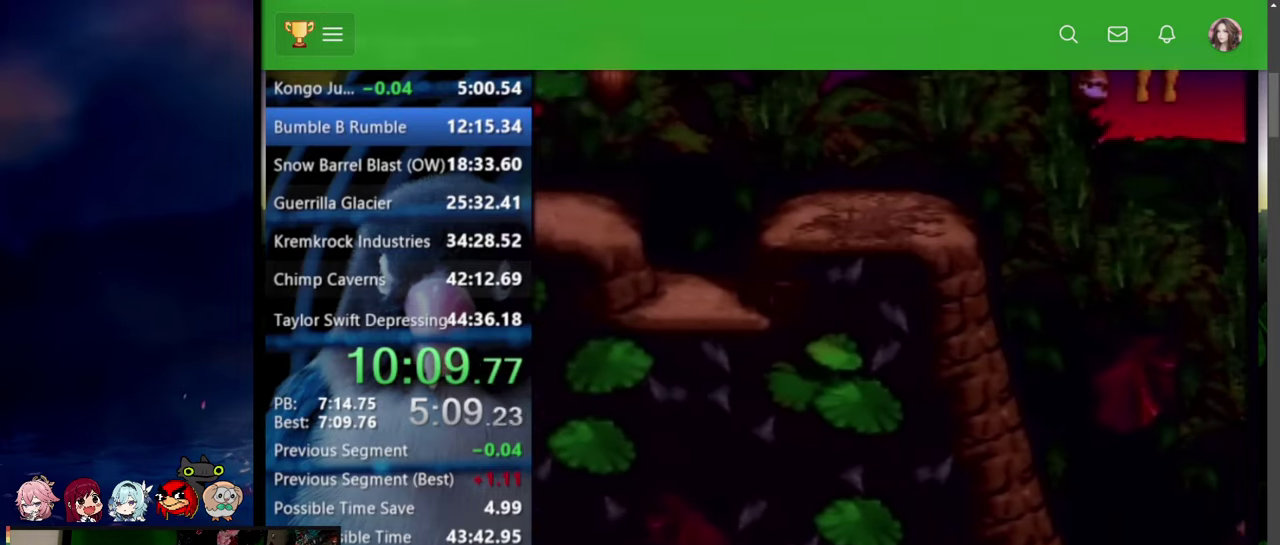
{"buttons": ["SQUARE", "DPAD_UP", "DPAD_RIGHT"], "events": [[234, "DPAD_UP", "up"], [334, "DPAD_UP", "down"]]}
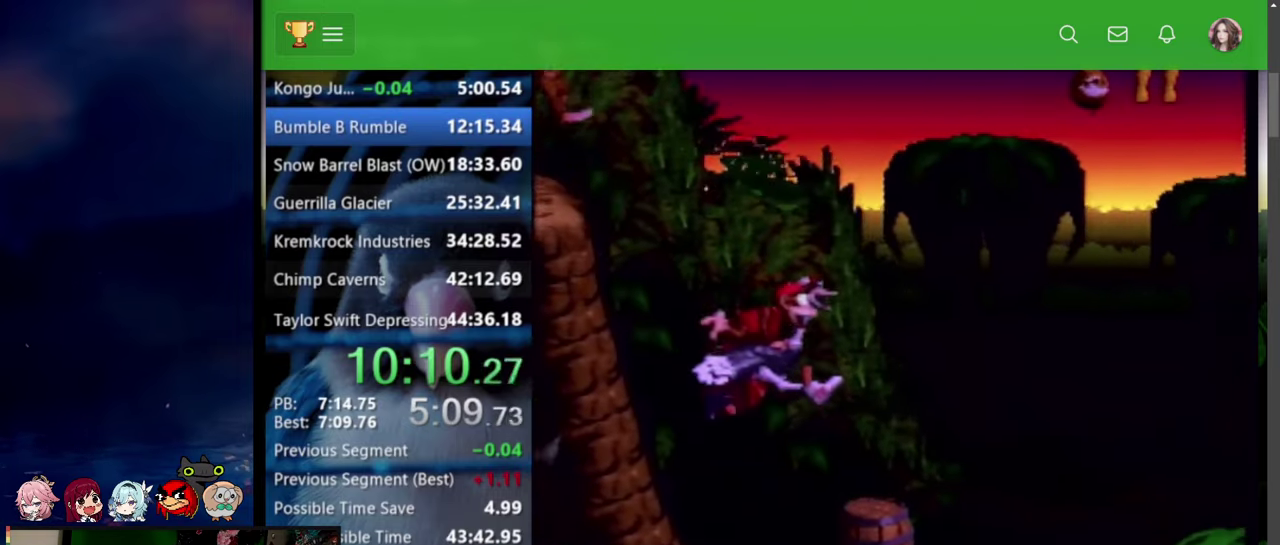
{"buttons": ["SQUARE", "DPAD_UP", "DPAD_RIGHT"], "events": [[150, "CROSS", "down"], [167, "CIRCLE", "down"], [217, "CIRCLE", "up"], [234, "CROSS", "up"]]}